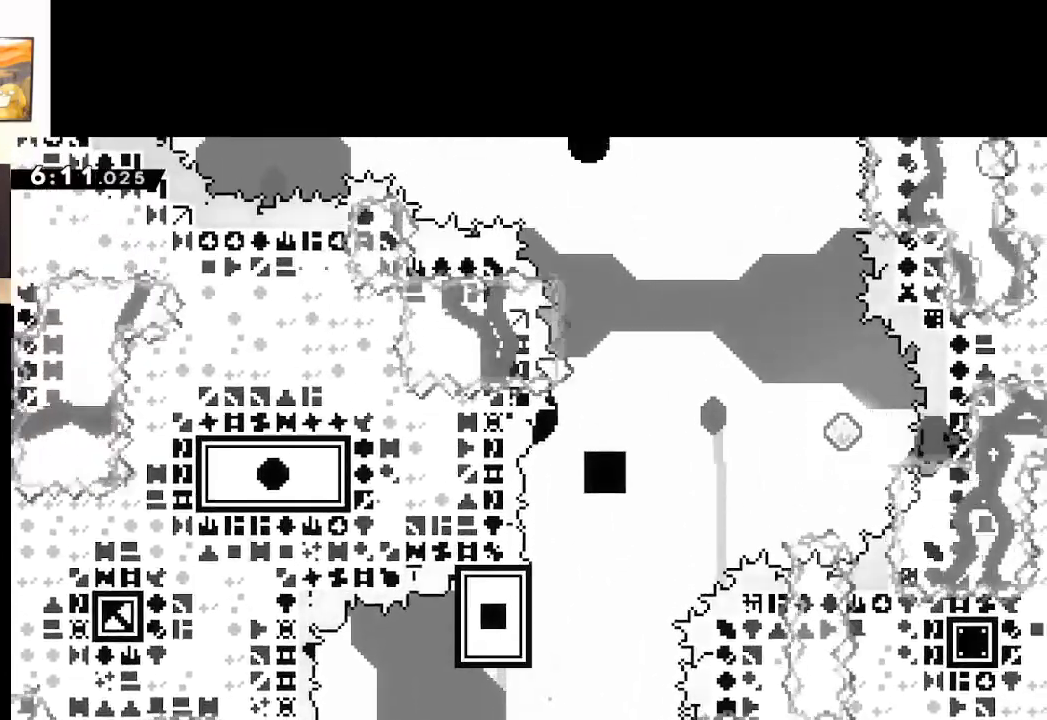
Gameplay with a controller (Xbox layout); each line is a JSON object with the inputs held at the frame after it. "events" lists button and stick changes between this image and that frame as [ms after this image, input, new state], when the widget could be followed in between.
{"buttons": ["A"], "left_stick": "center", "right_stick": "center", "events": [[17, "A", "down"], [300, "left_stick", "up"], [350, "A", "up"], [350, "X", "up"], [350, "left_stick", "center"], [500, "A", "down"]]}
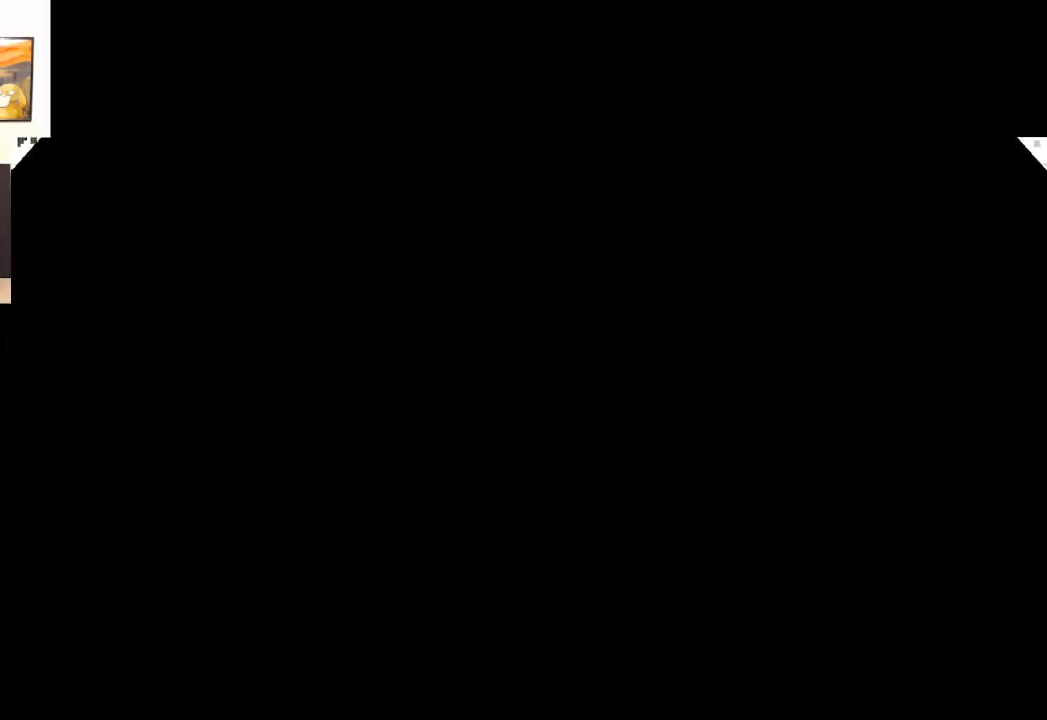
{"buttons": [], "left_stick": "center", "right_stick": "center", "events": [[133, "A", "up"], [283, "A", "down"], [450, "A", "up"]]}
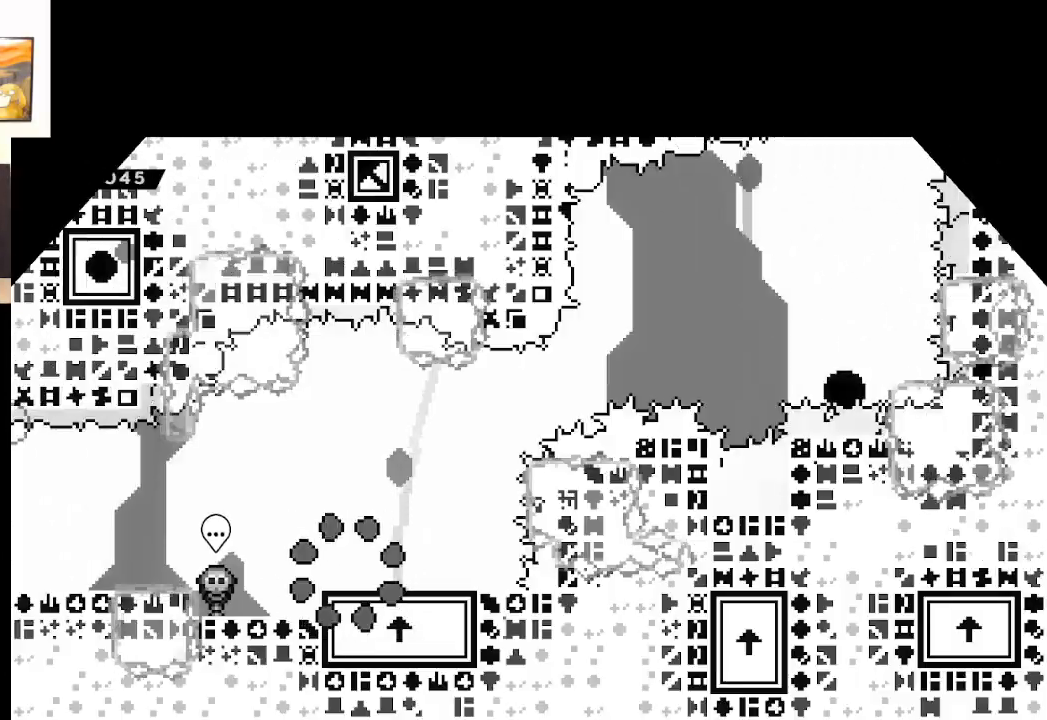
{"buttons": ["X"], "left_stick": "right", "right_stick": "center", "events": [[333, "X", "down"], [383, "left_stick", "right"]]}
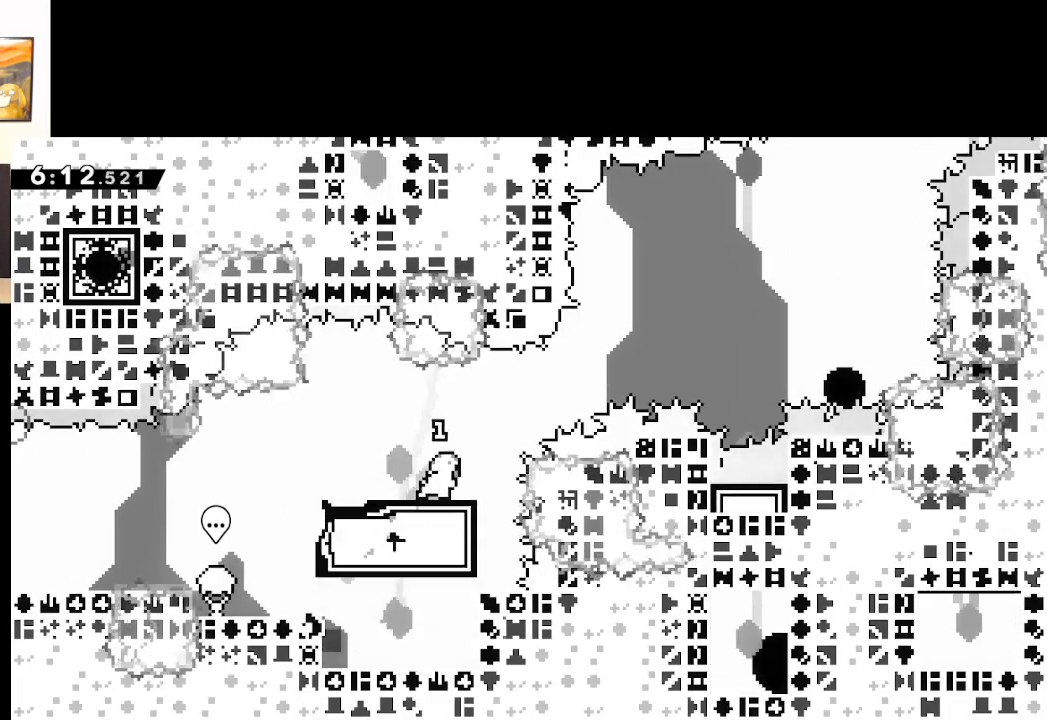
{"buttons": ["A", "X"], "left_stick": "center", "right_stick": "center", "events": [[33, "A", "down"], [367, "left_stick", "center"]]}
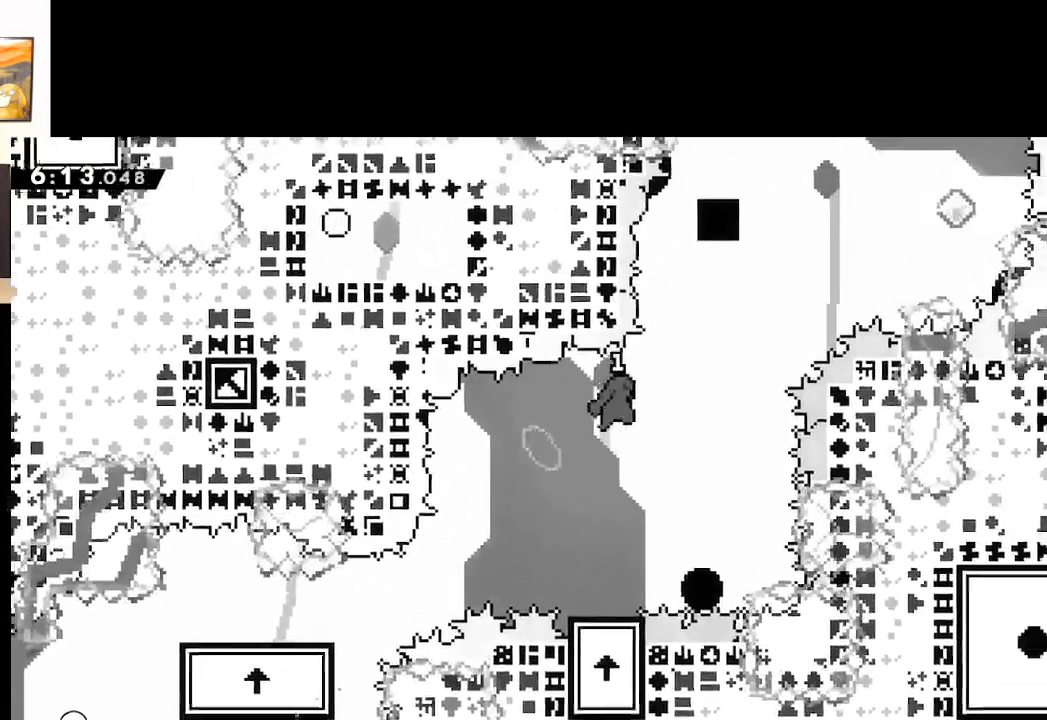
{"buttons": [], "left_stick": "center", "right_stick": "center", "events": [[83, "left_stick", "left"], [183, "X", "up"], [267, "A", "up"], [350, "left_stick", "right"], [483, "left_stick", "center"]]}
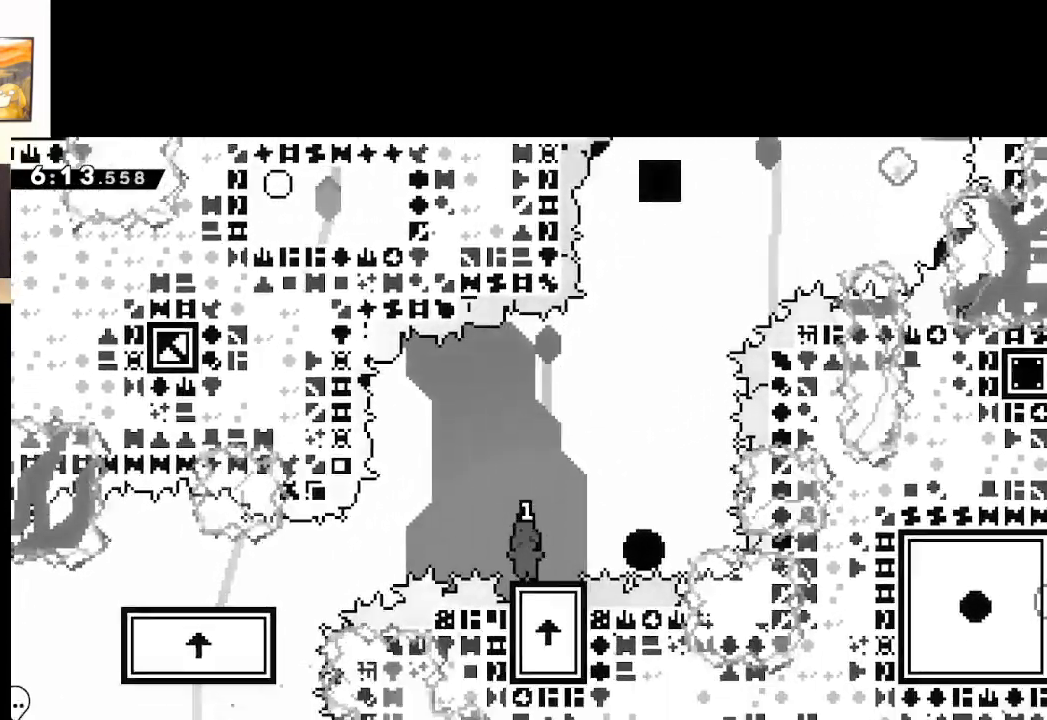
{"buttons": ["A", "X"], "left_stick": "right", "right_stick": "center", "events": [[317, "X", "down"], [500, "A", "down"], [500, "left_stick", "right"]]}
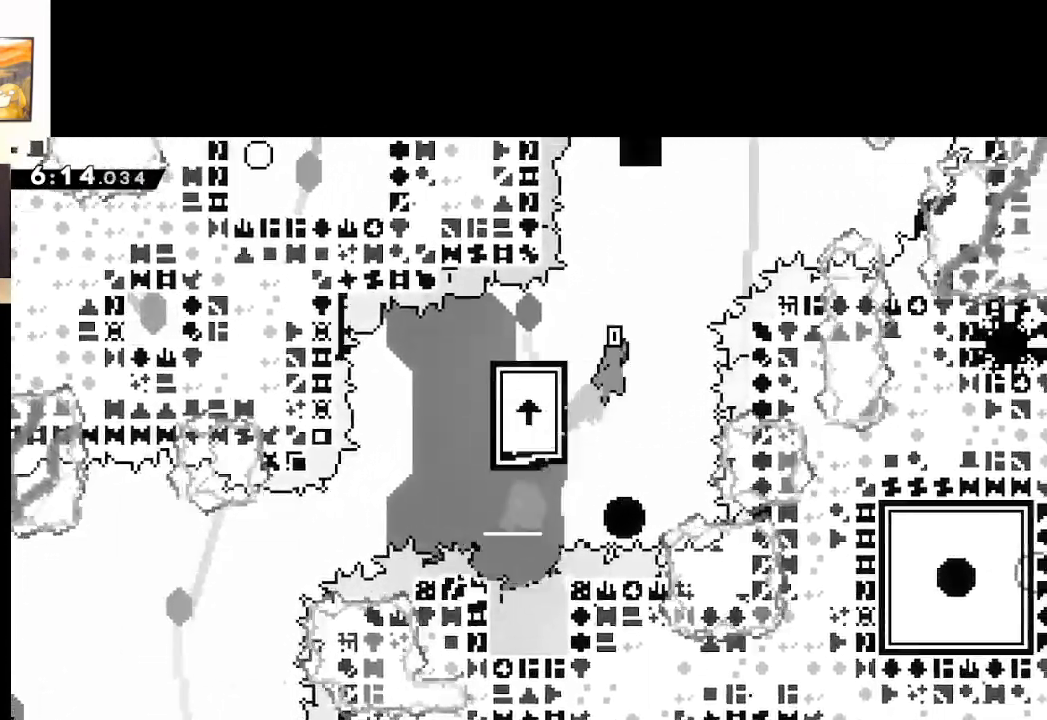
{"buttons": [], "left_stick": "up-left", "right_stick": "center", "events": [[467, "A", "up"], [467, "X", "up"], [483, "left_stick", "up-left"]]}
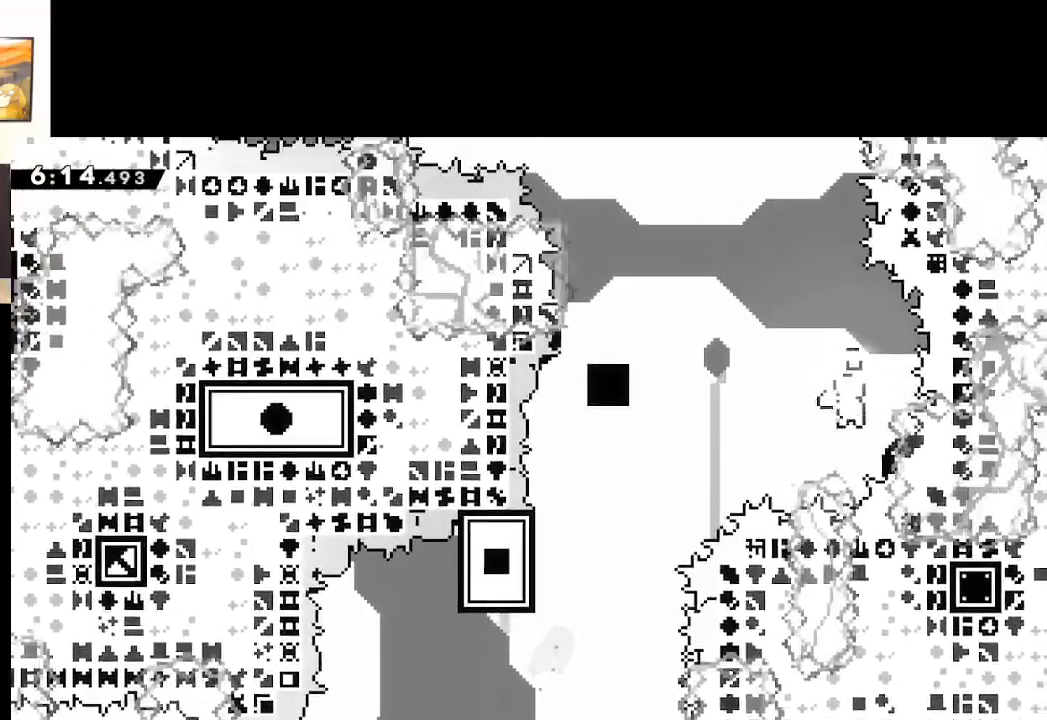
{"buttons": ["A", "X"], "left_stick": "center", "right_stick": "center", "events": [[17, "X", "down"], [183, "left_stick", "center"], [250, "A", "down"]]}
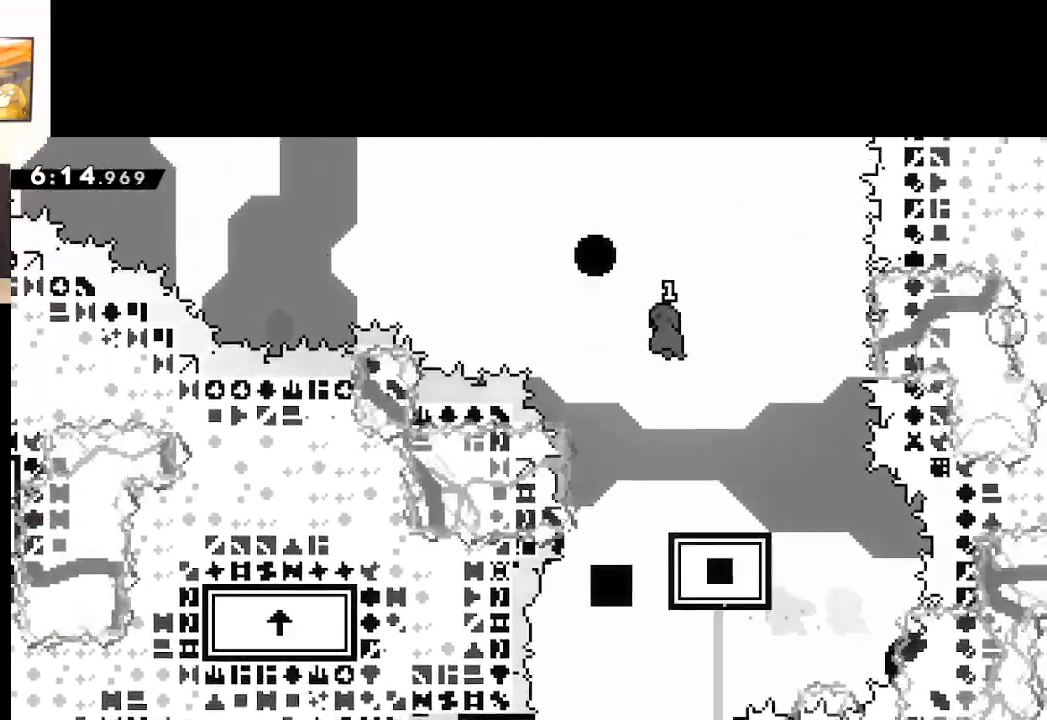
{"buttons": ["A", "X"], "left_stick": "up-left", "right_stick": "center", "events": [[117, "left_stick", "up-left"], [183, "X", "up"], [500, "X", "down"]]}
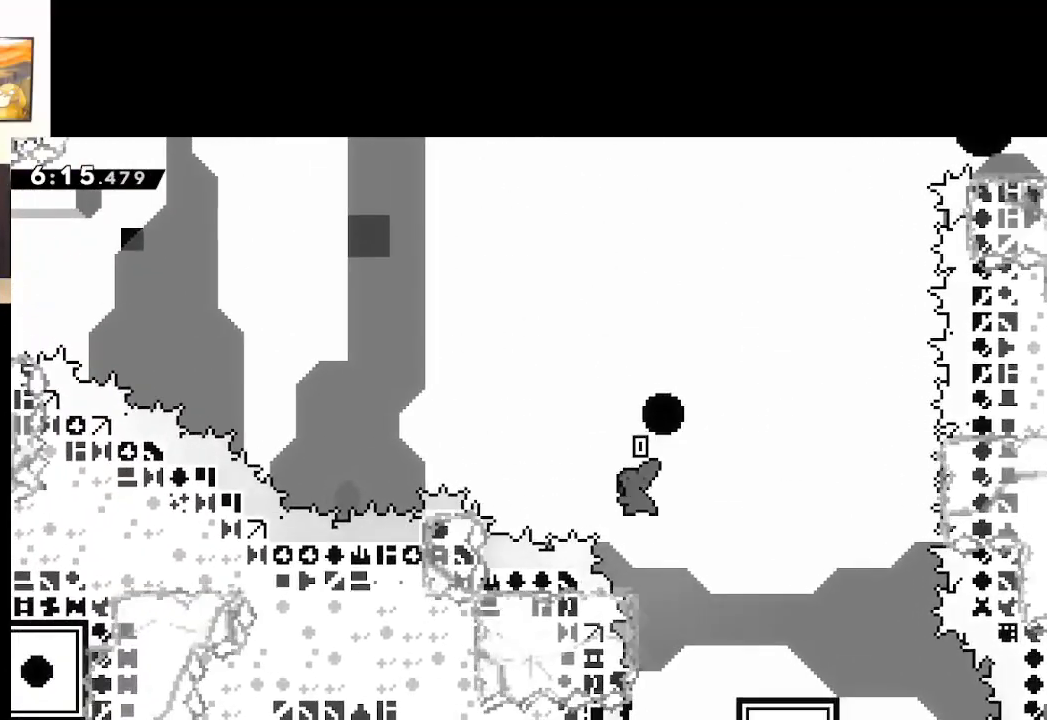
{"buttons": ["A", "X"], "left_stick": "up-left", "right_stick": "center", "events": []}
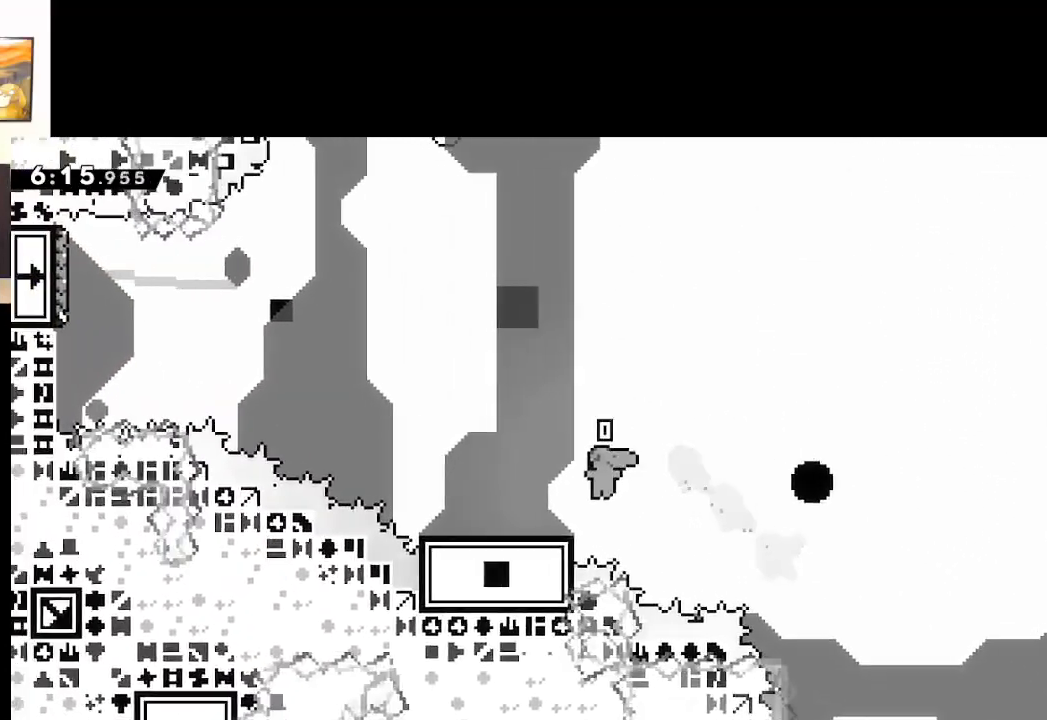
{"buttons": [], "left_stick": "center", "right_stick": "center", "events": [[250, "X", "up"], [267, "A", "up"], [317, "left_stick", "center"]]}
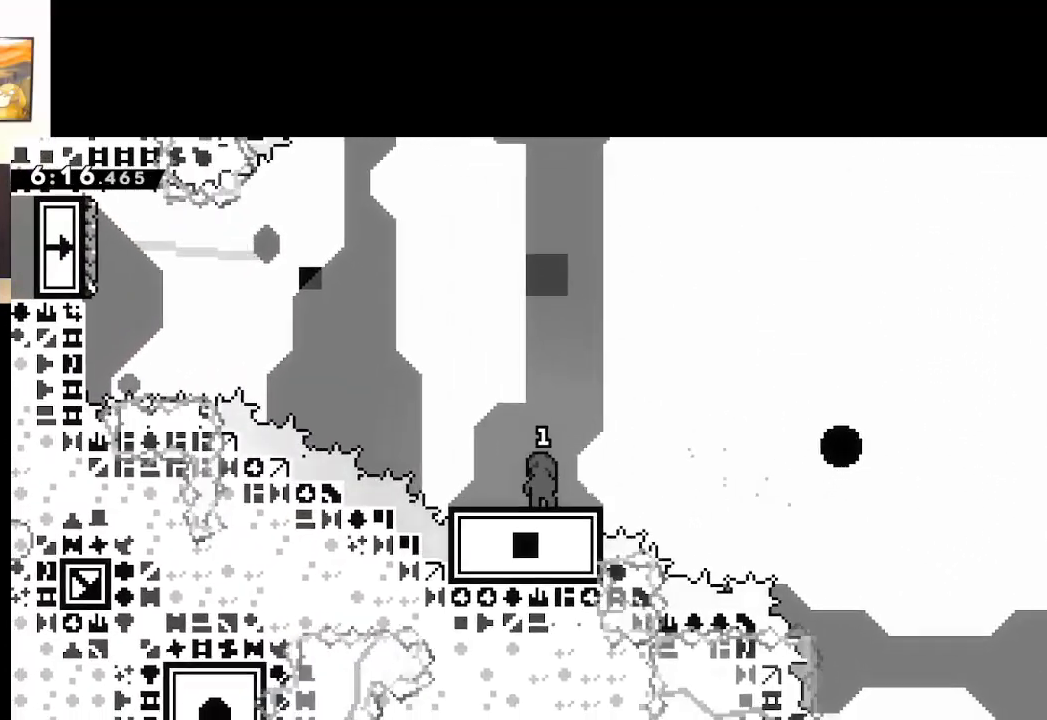
{"buttons": [], "left_stick": "center", "right_stick": "center", "events": []}
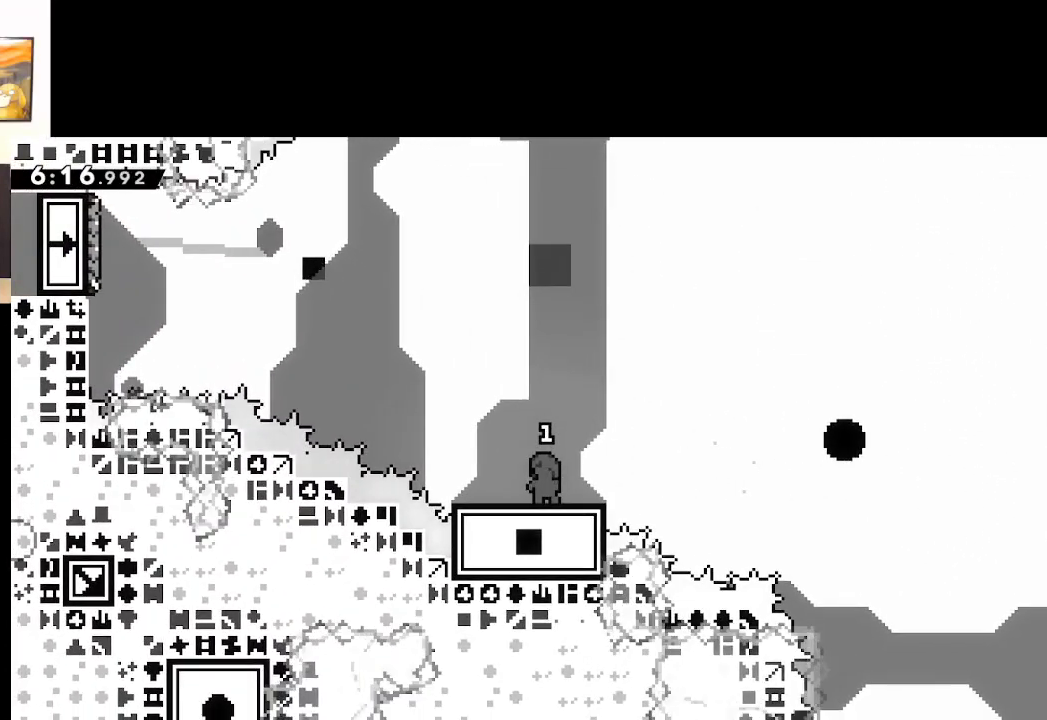
{"buttons": [], "left_stick": "center", "right_stick": "center", "events": []}
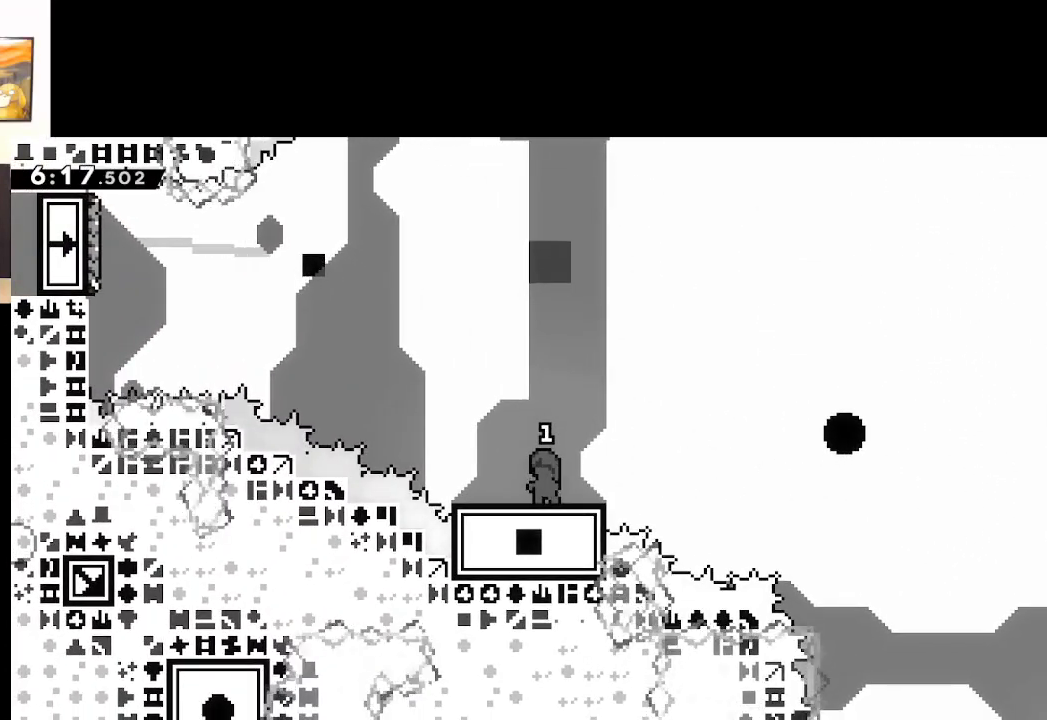
{"buttons": [], "left_stick": "center", "right_stick": "center", "events": []}
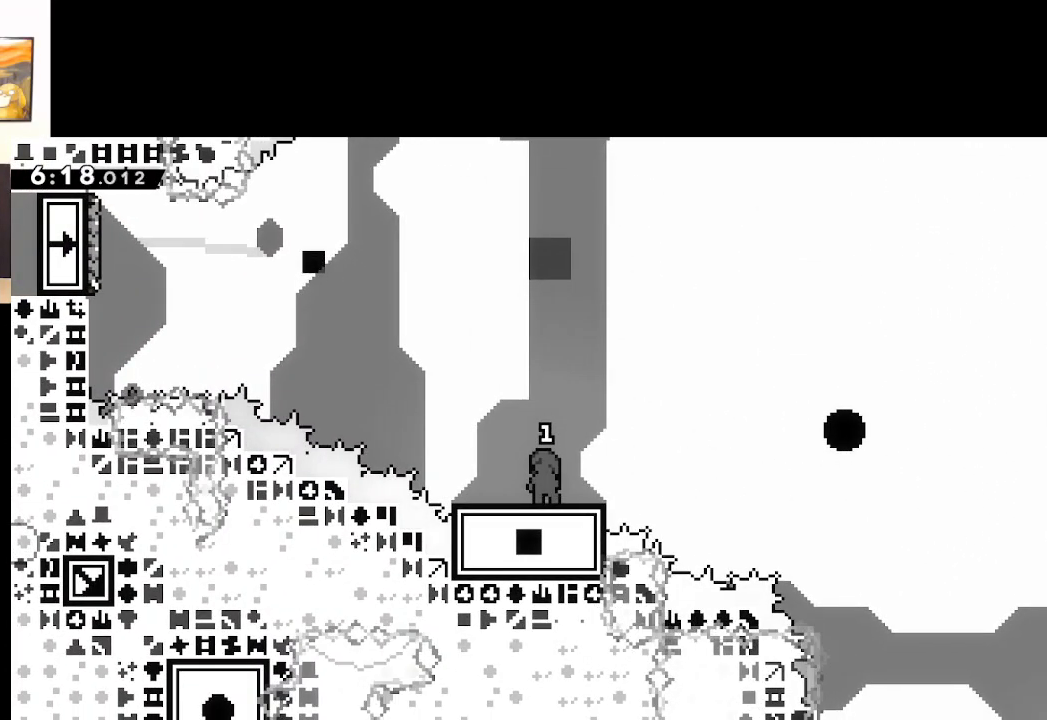
{"buttons": [], "left_stick": "center", "right_stick": "center", "events": []}
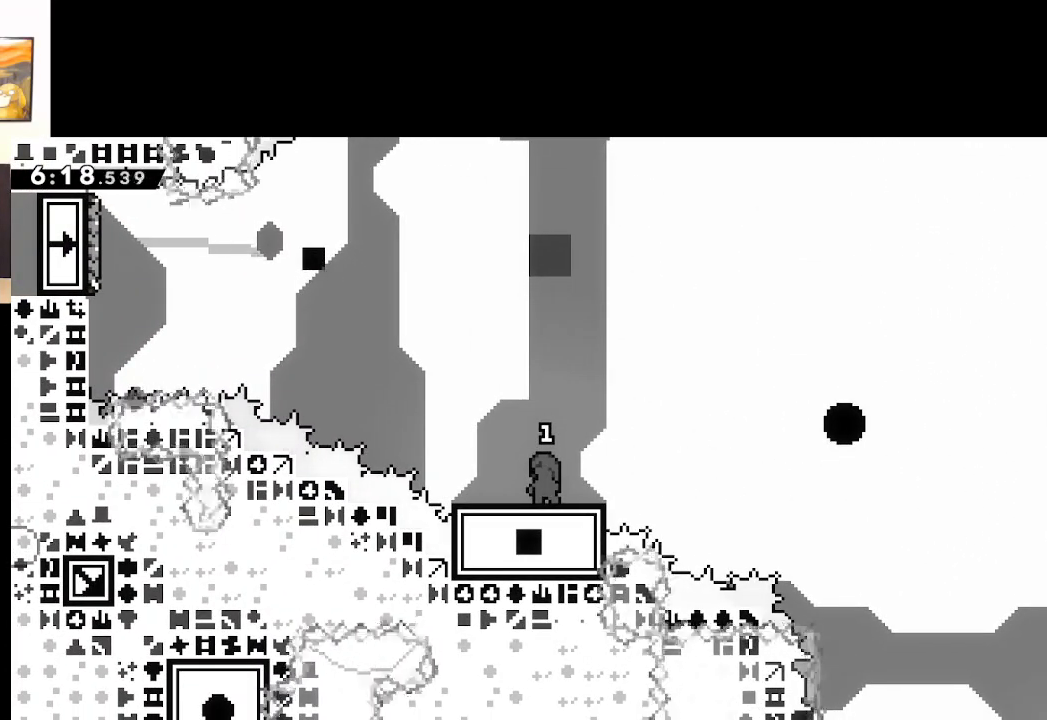
{"buttons": [], "left_stick": "center", "right_stick": "center", "events": [[183, "left_stick", "down"], [217, "X", "down"], [417, "X", "up"], [450, "left_stick", "center"]]}
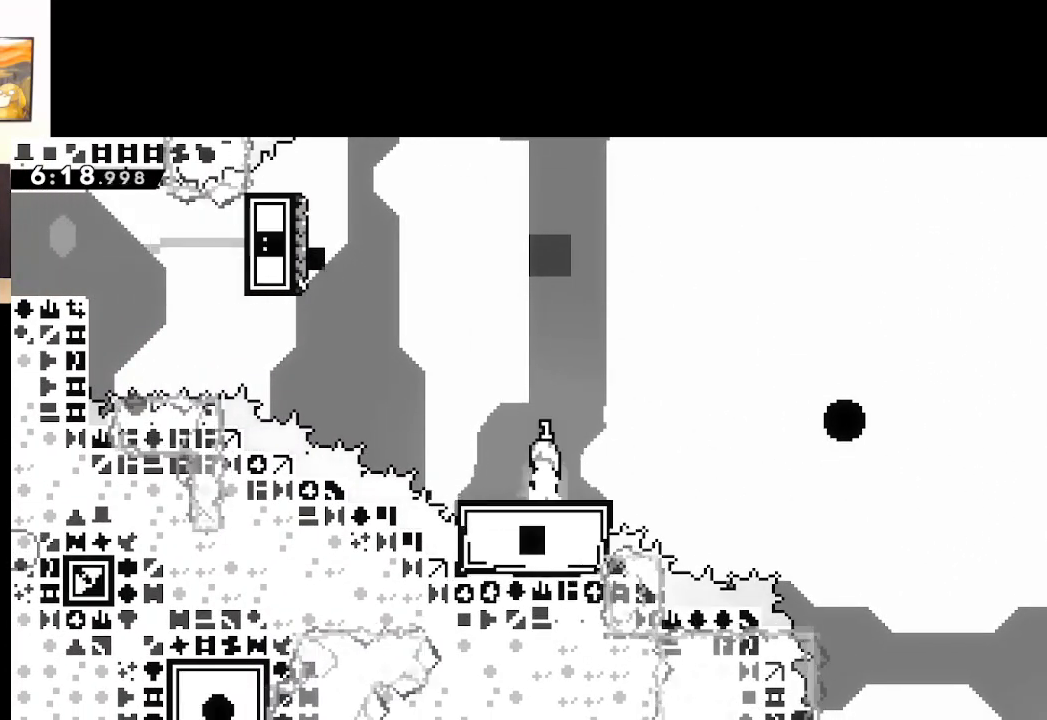
{"buttons": ["START"], "left_stick": "center", "right_stick": "center", "events": [[483, "START", "down"]]}
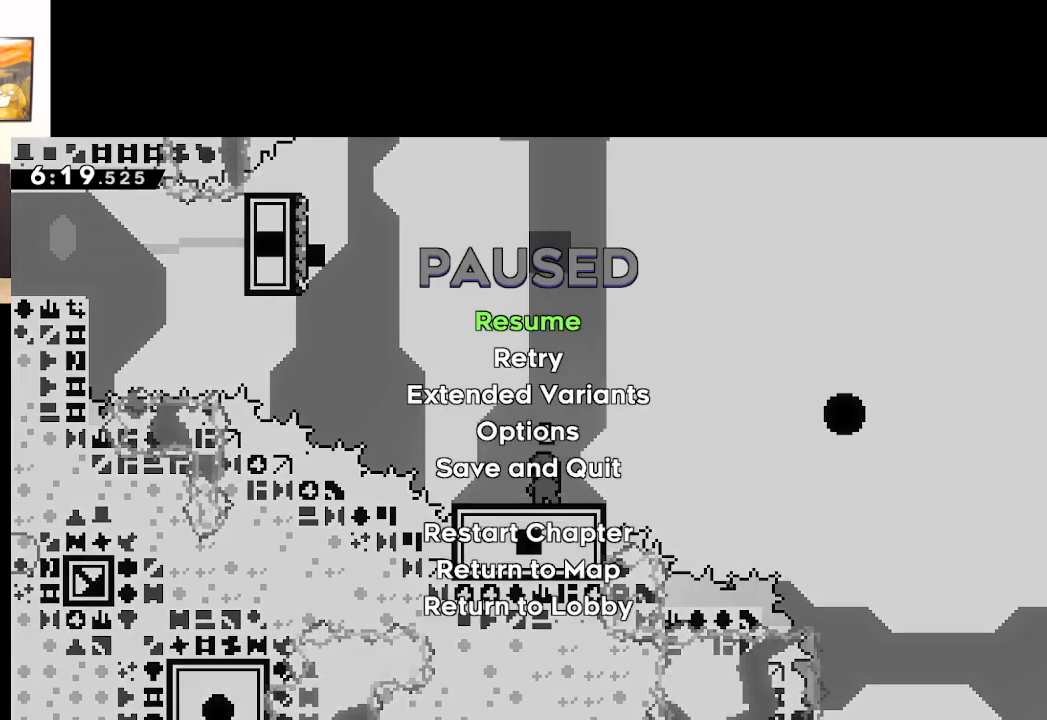
{"buttons": [], "left_stick": "center", "right_stick": "center", "events": [[83, "START", "up"], [100, "left_stick", "down"], [200, "A", "down"], [300, "A", "up"], [300, "left_stick", "center"], [367, "A", "down"], [467, "A", "up"]]}
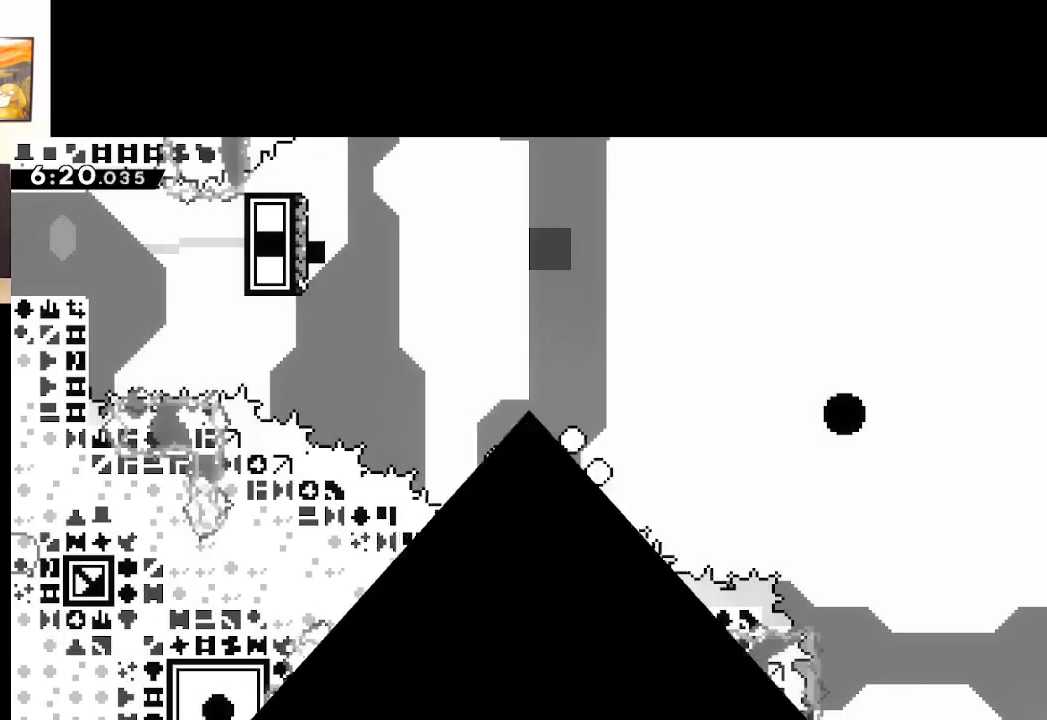
{"buttons": [], "left_stick": "center", "right_stick": "center", "events": [[17, "A", "down"], [150, "A", "up"]]}
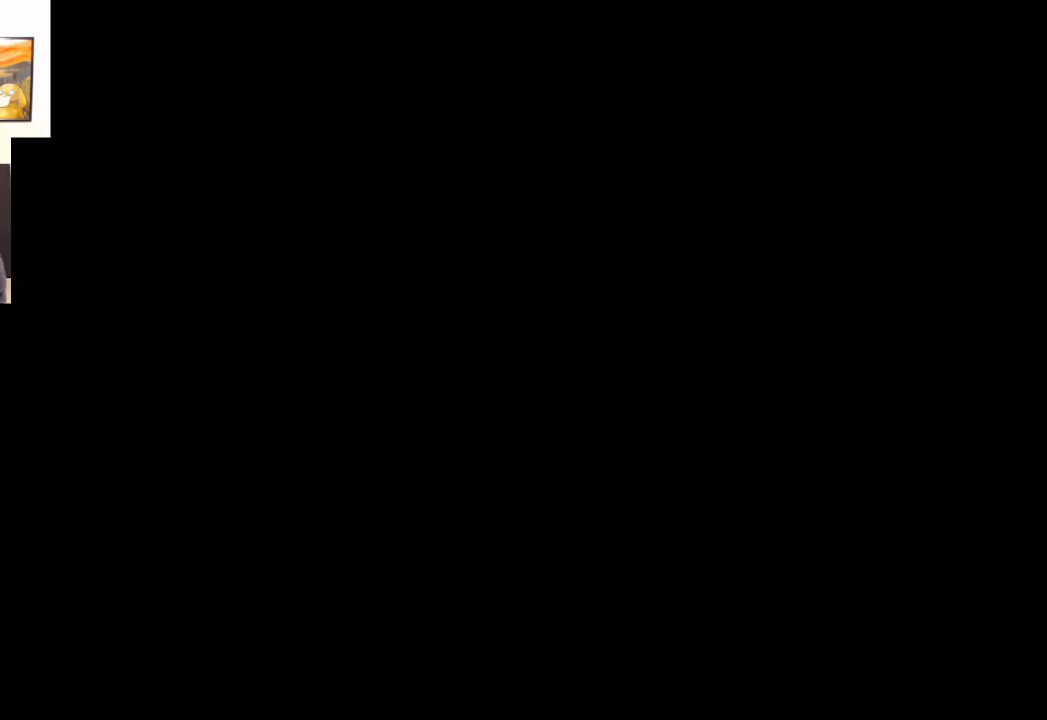
{"buttons": [], "left_stick": "center", "right_stick": "center", "events": []}
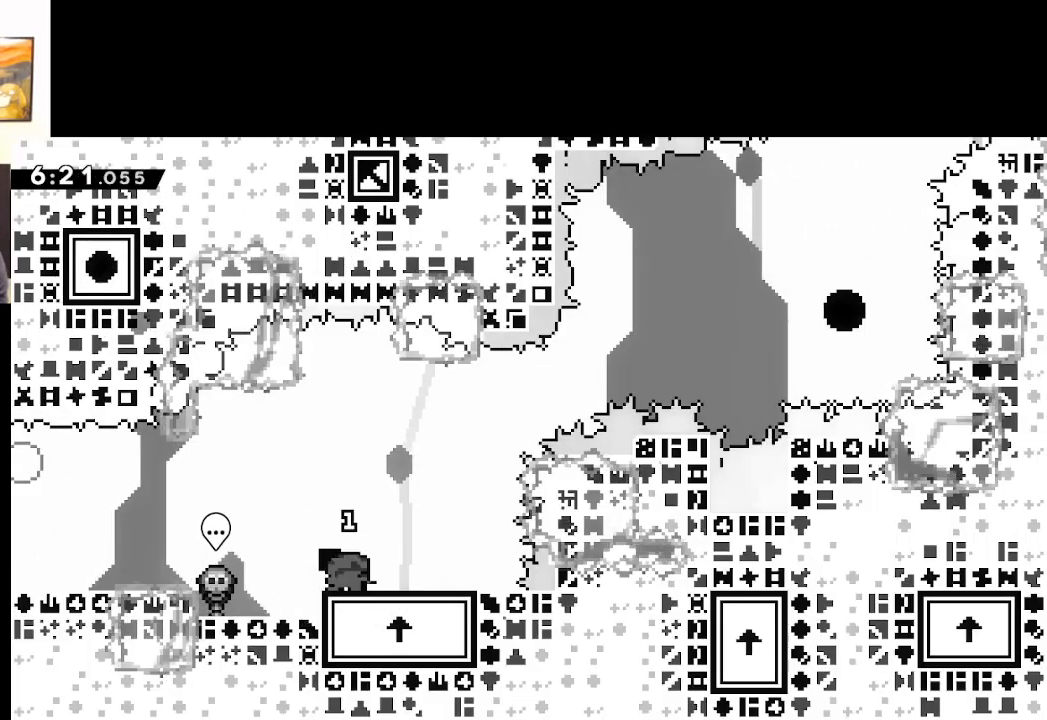
{"buttons": ["X"], "left_stick": "center", "right_stick": "center", "events": [[450, "X", "down"]]}
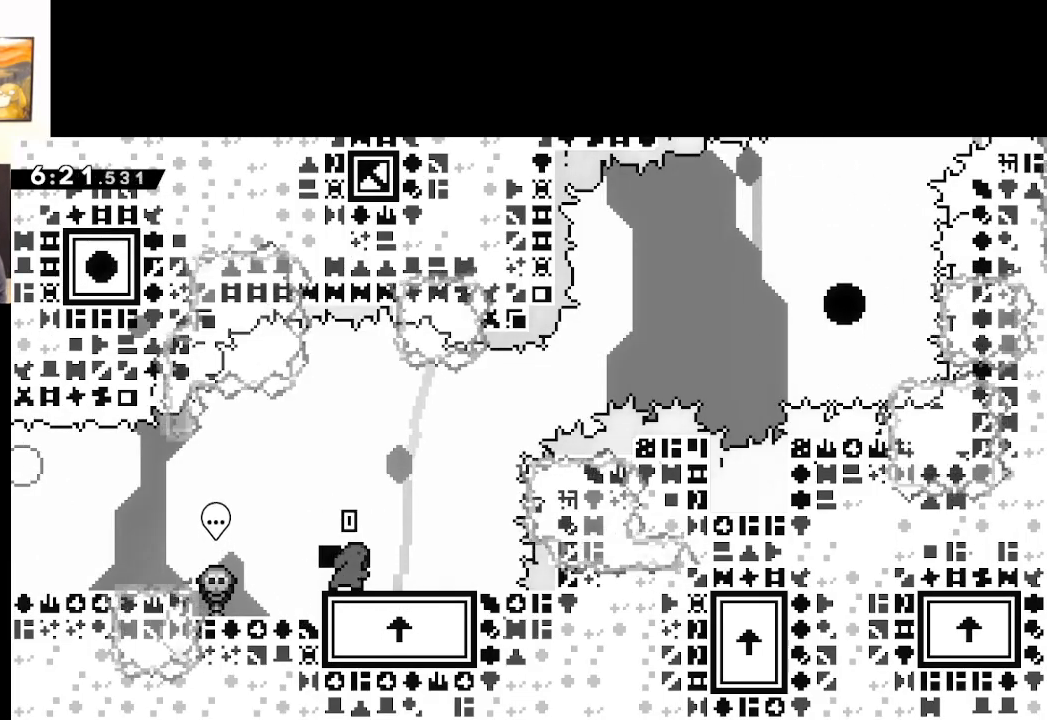
{"buttons": ["A", "X"], "left_stick": "center", "right_stick": "center", "events": [[33, "left_stick", "right"], [133, "A", "down"], [433, "left_stick", "center"]]}
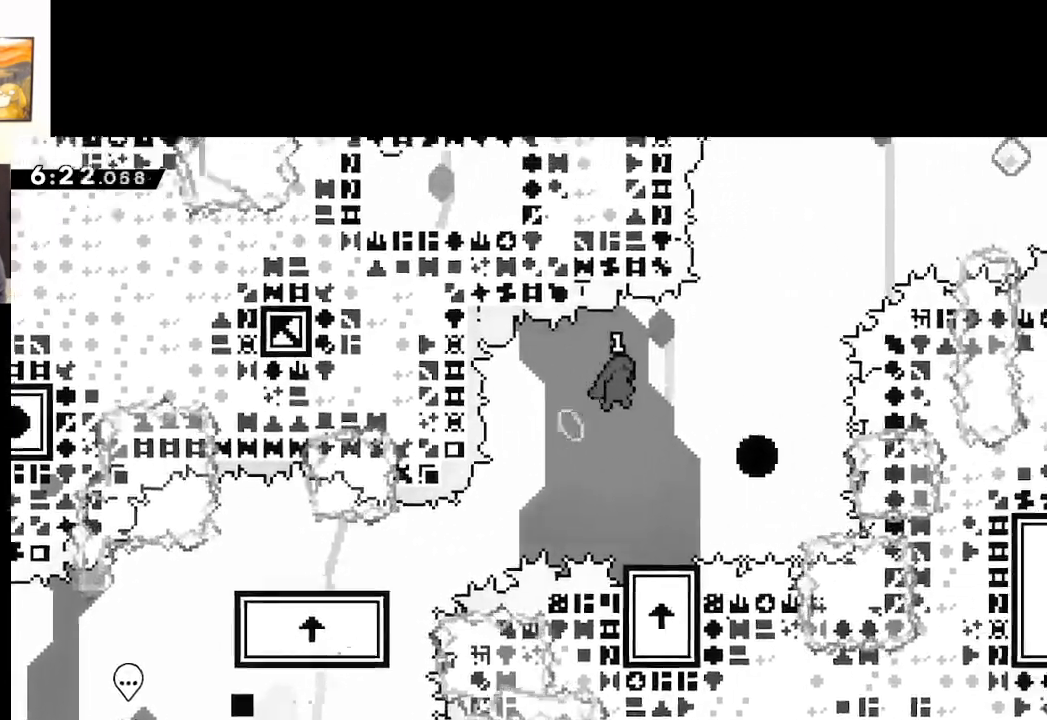
{"buttons": [], "left_stick": "center", "right_stick": "center", "events": [[83, "left_stick", "left"], [283, "X", "up"], [283, "left_stick", "right"], [317, "A", "up"], [417, "left_stick", "center"]]}
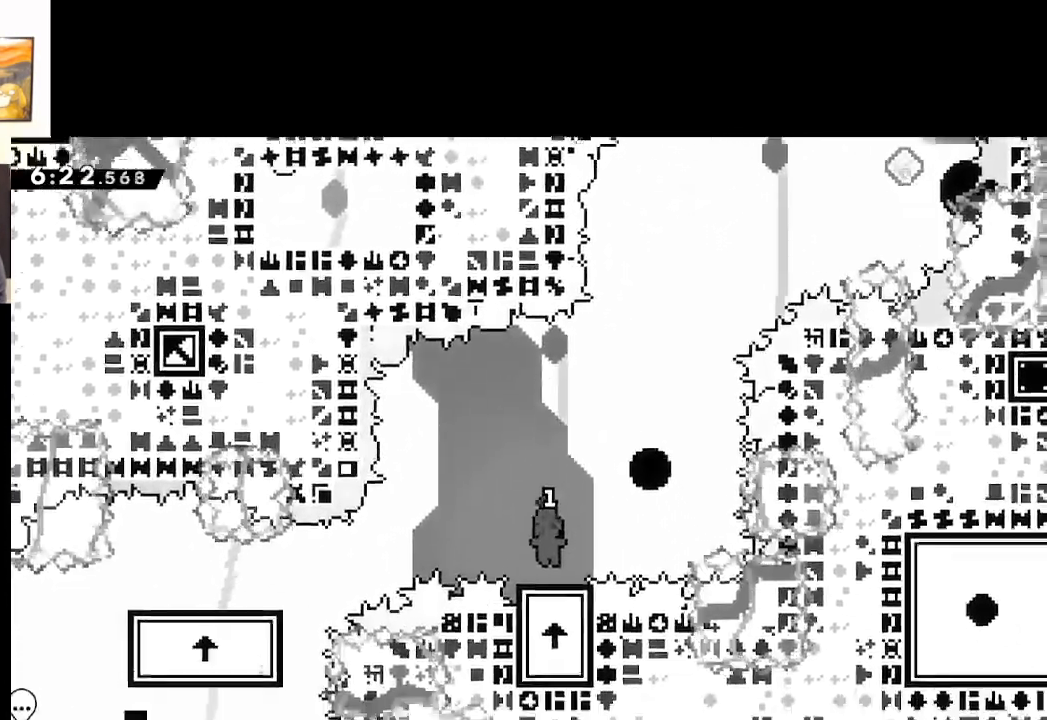
{"buttons": [], "left_stick": "center", "right_stick": "center", "events": [[167, "left_stick", "up-left"], [283, "left_stick", "right"], [367, "left_stick", "center"]]}
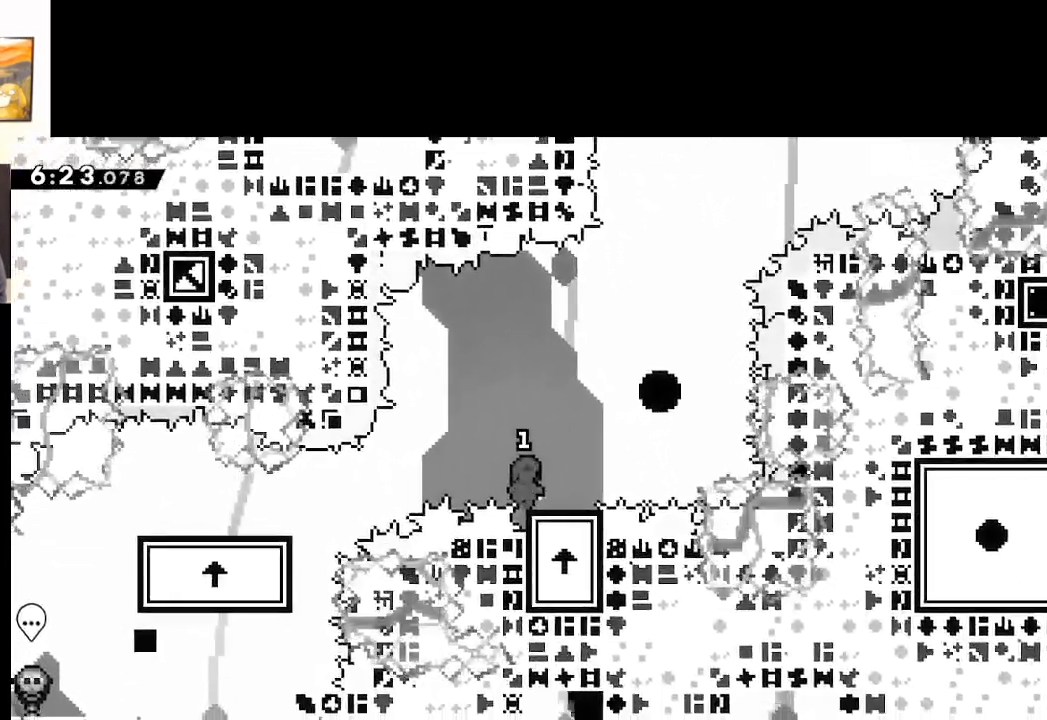
{"buttons": ["A", "X"], "left_stick": "right", "right_stick": "center", "events": [[133, "X", "down"], [300, "left_stick", "right"], [333, "A", "down"]]}
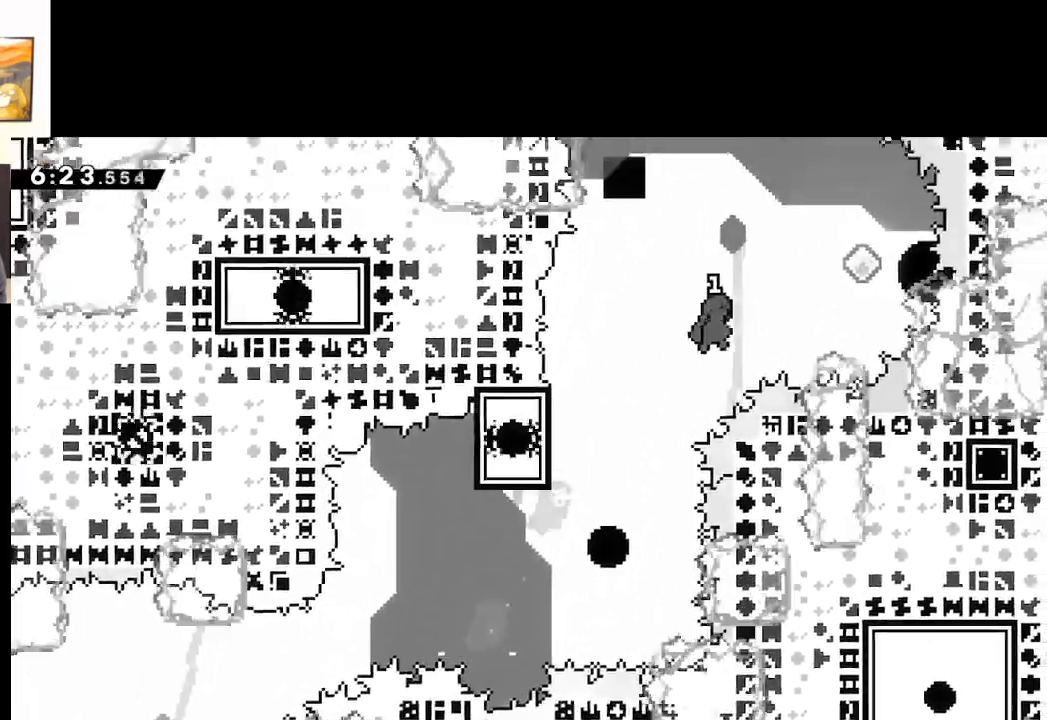
{"buttons": [], "left_stick": "up-left", "right_stick": "center", "events": [[333, "X", "up"], [350, "A", "up"], [383, "left_stick", "center"], [467, "left_stick", "up-left"]]}
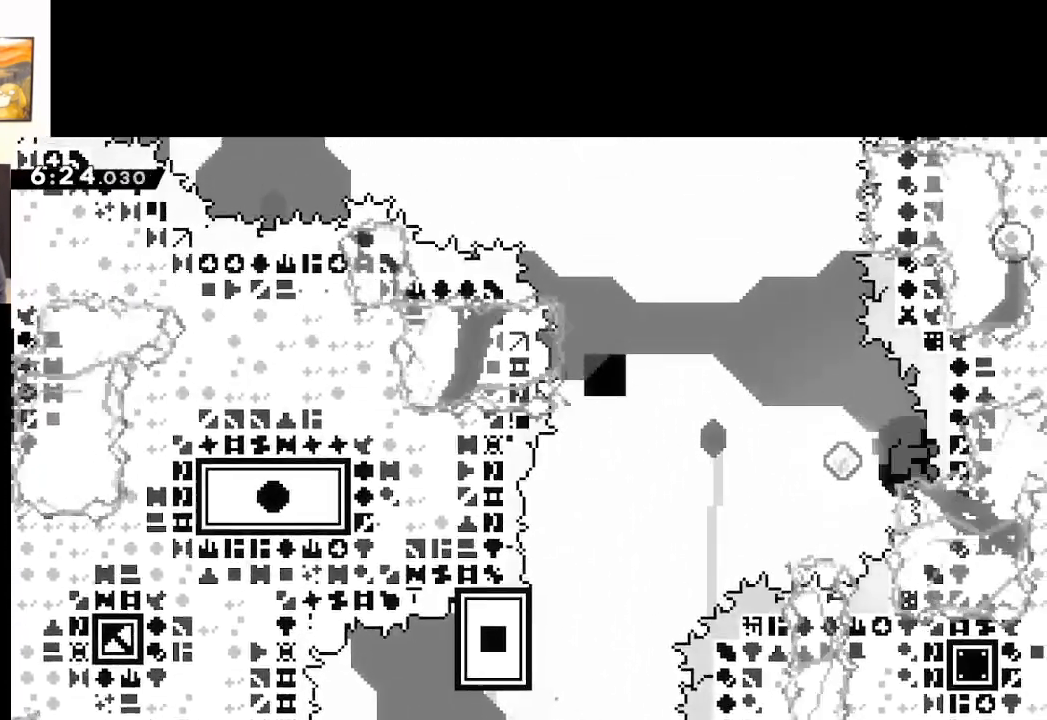
{"buttons": [], "left_stick": "center", "right_stick": "center", "events": [[33, "X", "down"], [333, "X", "up"], [333, "left_stick", "center"]]}
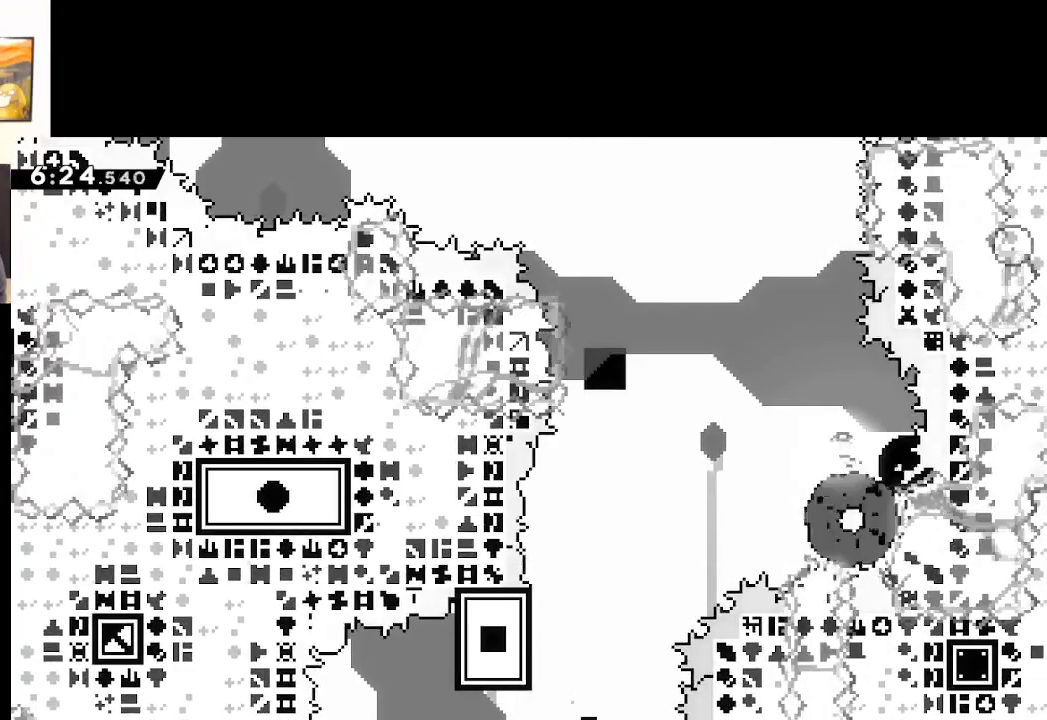
{"buttons": [], "left_stick": "center", "right_stick": "center", "events": [[33, "START", "down"], [150, "START", "up"], [317, "A", "down"], [467, "A", "up"]]}
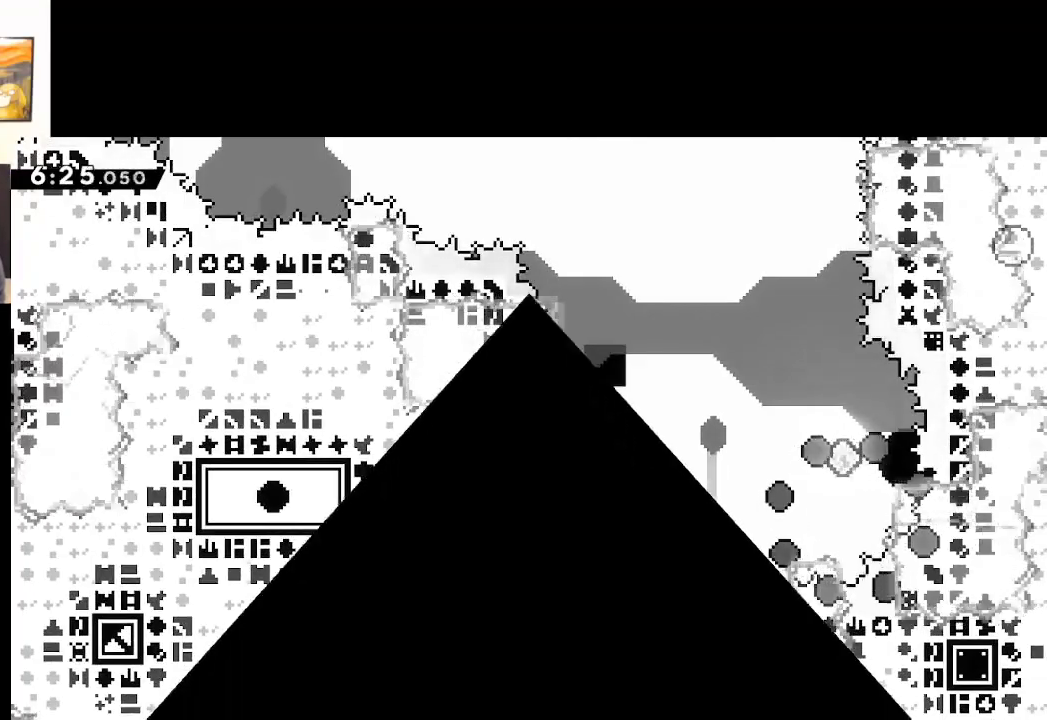
{"buttons": [], "left_stick": "center", "right_stick": "center", "events": []}